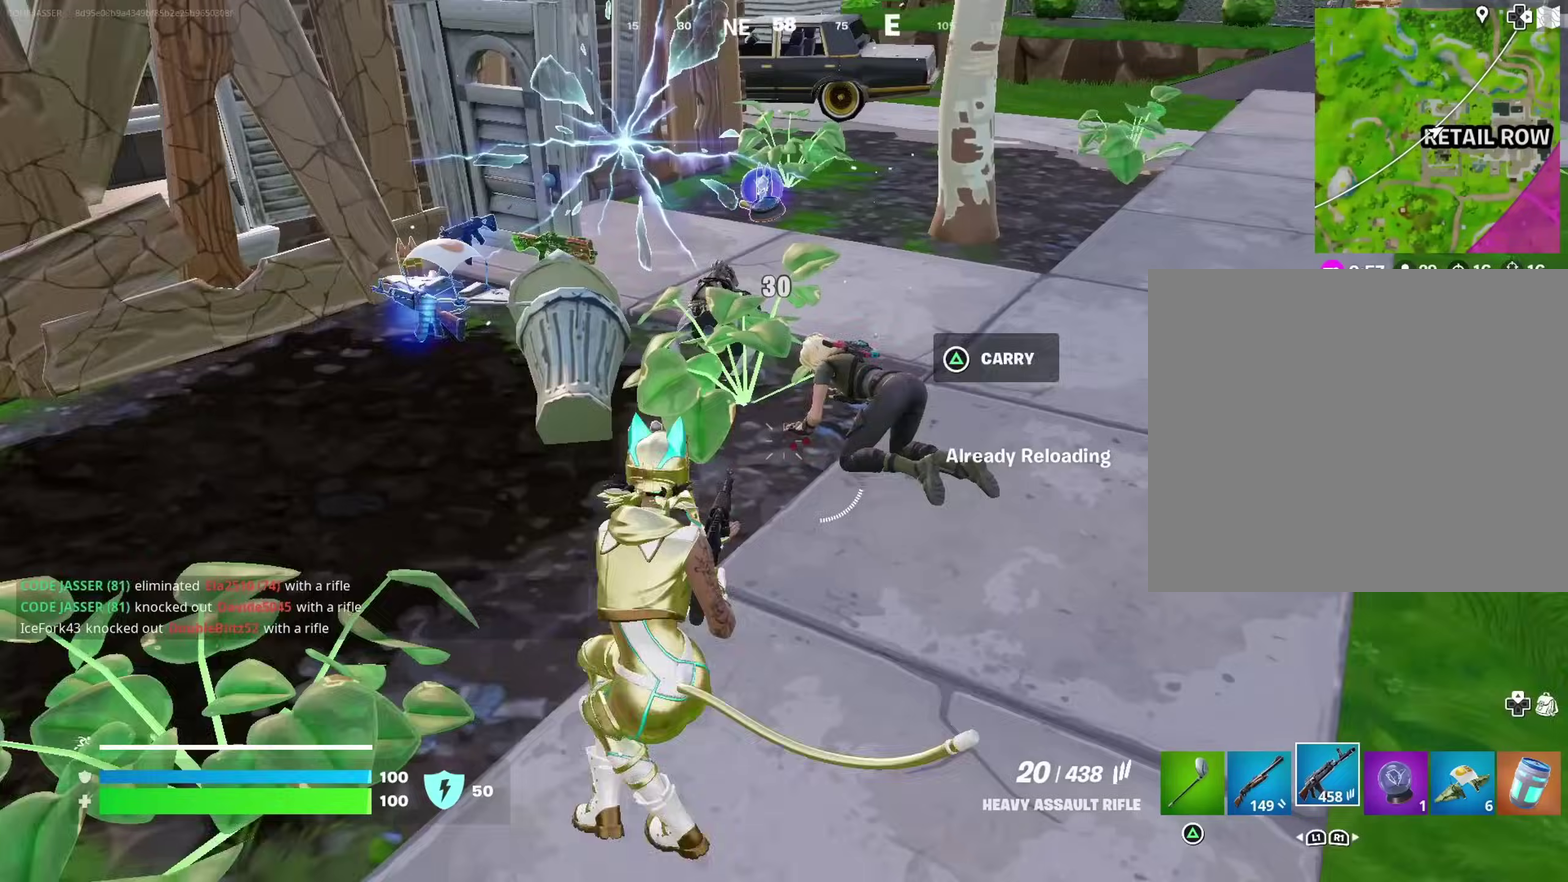
Gameplay with a controller (PlayStation layout); each line is a JSON object with the inputs held at the frame after it (dt_ms = milliseconds from this image to that frame). "events" lists button and stick changes between this image and that frame as [ms after this image, input, new state], when the widget could be followed in between. Not read: L1 R1.
{"dt_ms": 500, "buttons": ["L2", "R2"], "left_stick": "down-right", "right_stick": "center", "events": [[17, "L2", "down"], [67, "R2", "down"], [83, "right_stick", "left"], [133, "right_stick", "up-left"], [167, "left_stick", "center"], [283, "right_stick", "up"], [300, "left_stick", "right"], [417, "left_stick", "down-right"], [417, "right_stick", "center"]]}
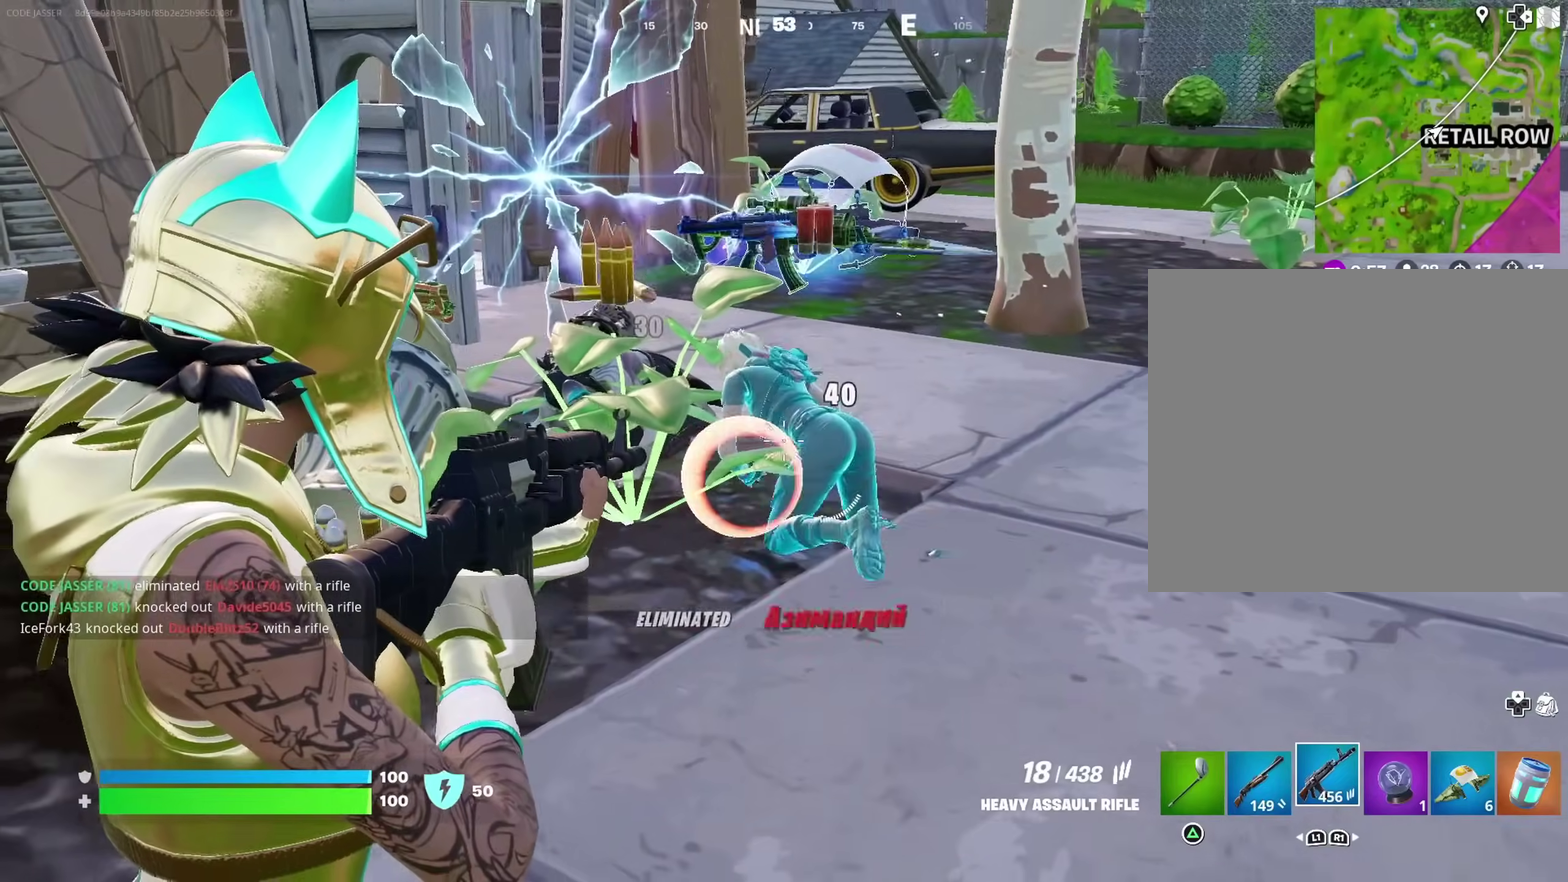
{"dt_ms": 500, "buttons": [], "left_stick": "up-right", "right_stick": "center"}
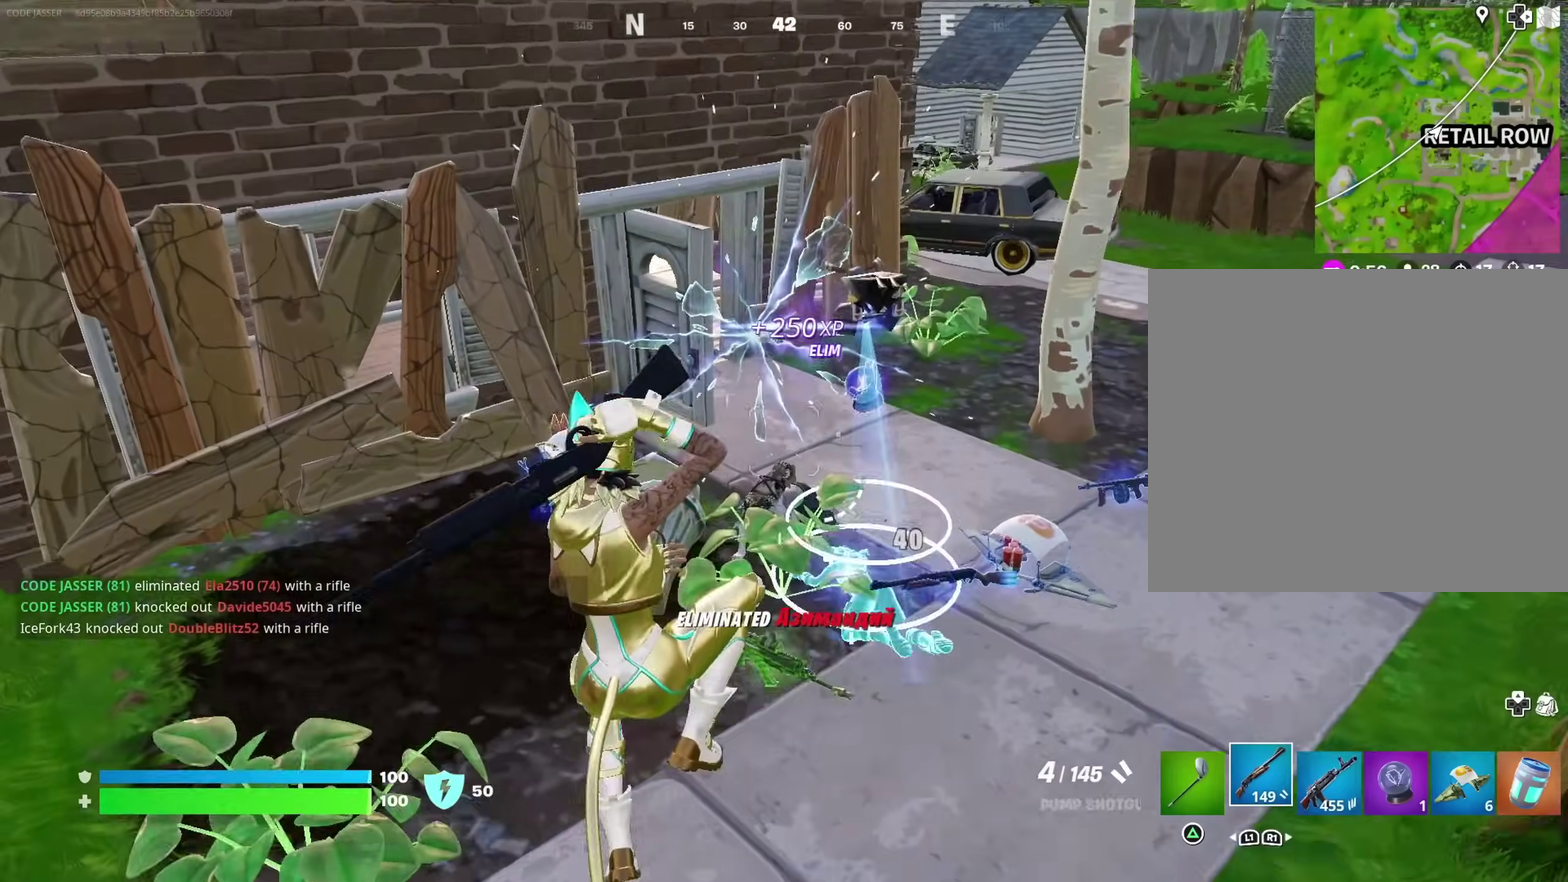
{"dt_ms": 500, "buttons": [], "left_stick": "up", "right_stick": "up"}
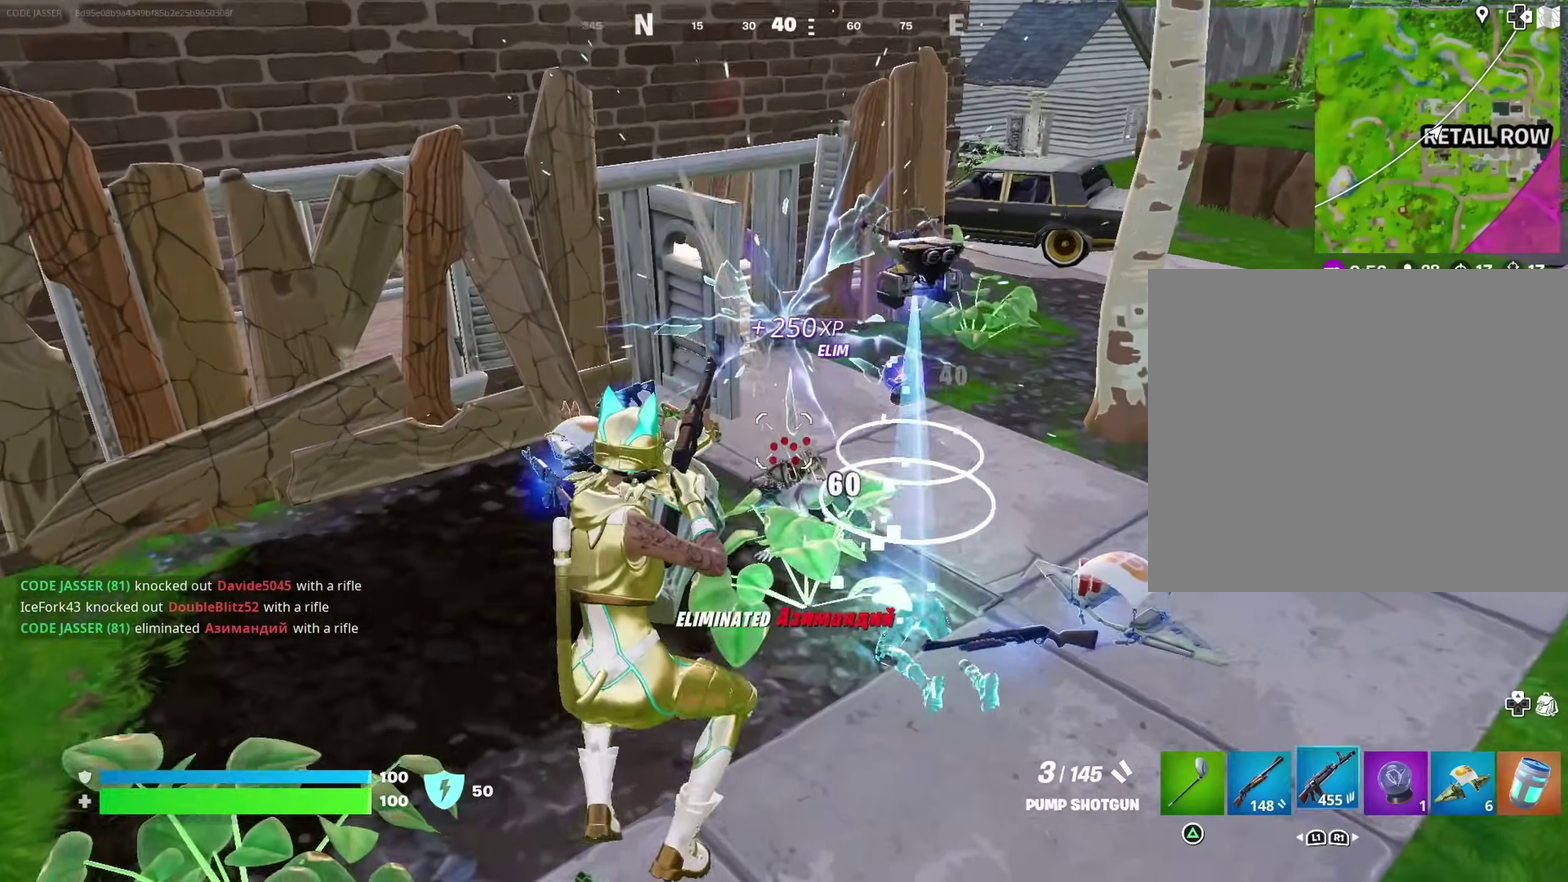
{"dt_ms": 400, "buttons": [], "left_stick": "down-left", "right_stick": "down", "events": [[67, "right_stick", "center"], [317, "left_stick", "center"], [367, "left_stick", "down-left"], [383, "right_stick", "down"]]}